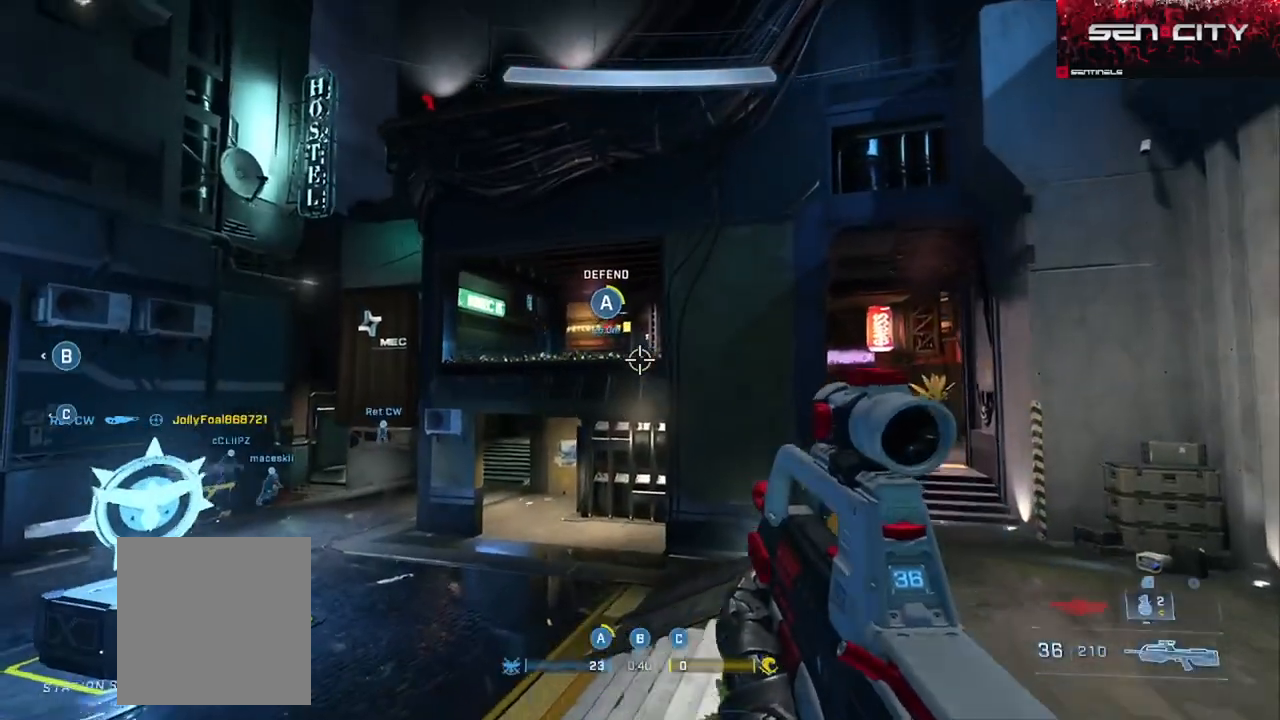
Gameplay with a controller (Xbox layout); each line is a JSON object with the inputs held at the frame after it. "events" lists button and stick changes between this image and that frame as [ms after this image, input, new state], when the widget could be followed in between.
{"buttons": [], "left_stick": "left", "right_stick": "down-right", "events": [[50, "L1", "up"], [83, "L3", "down"], [284, "left_stick", "left"], [384, "L3", "up"]]}
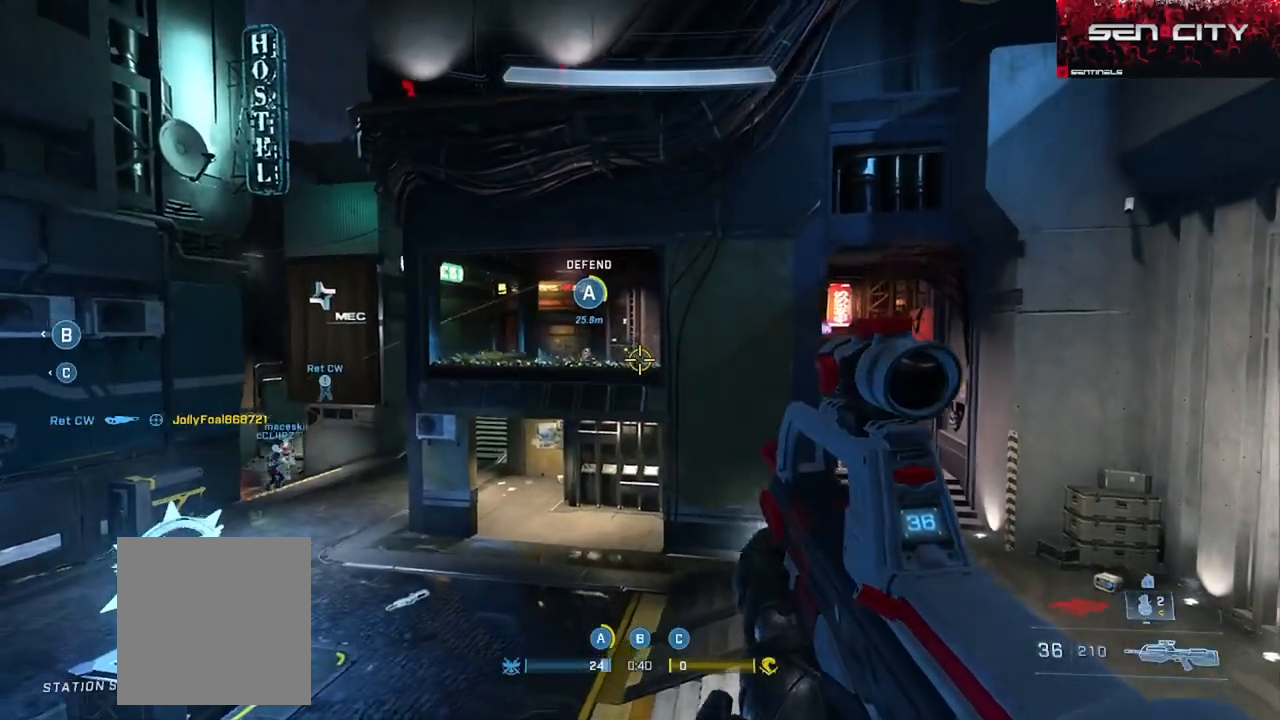
{"buttons": ["R2", "L3"], "left_stick": "left", "right_stick": "down-right", "events": [[34, "right_stick", "center"], [201, "right_stick", "right"], [284, "L1", "down"], [301, "right_stick", "down-right"], [351, "L1", "up"], [351, "L3", "down"], [468, "R2", "down"]]}
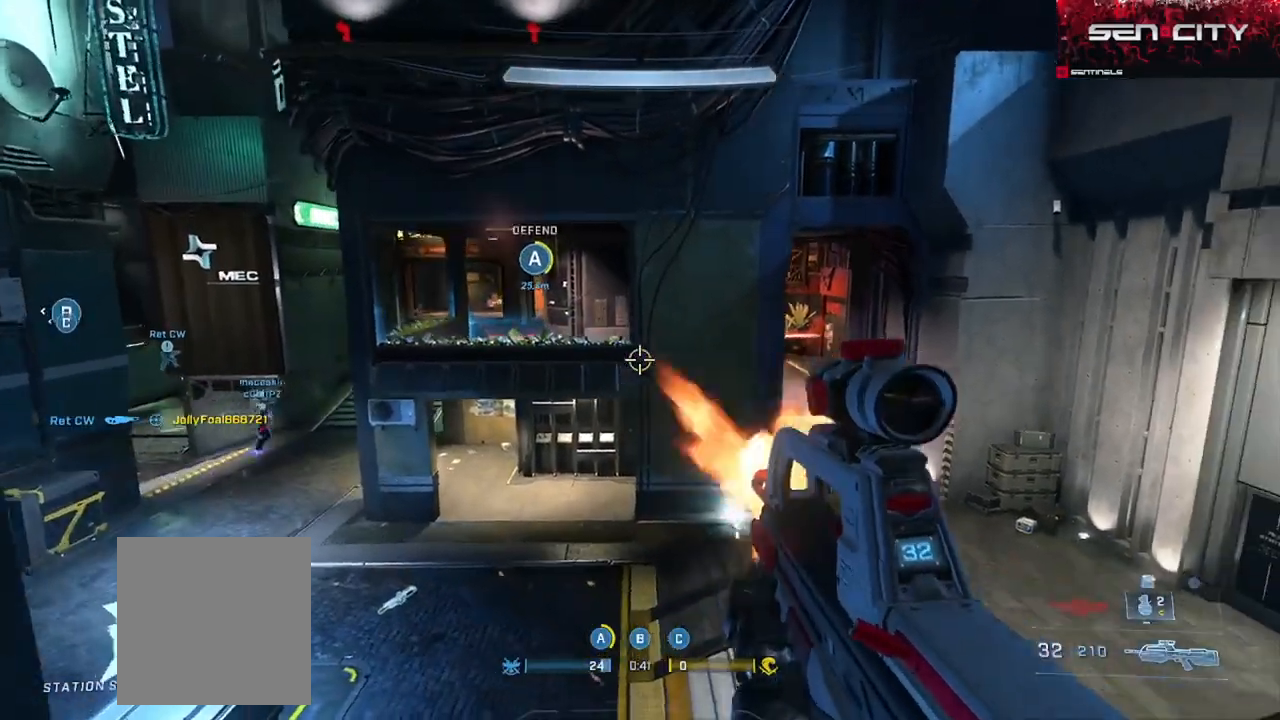
{"buttons": ["R2"], "left_stick": "left", "right_stick": "down-right", "events": [[100, "right_stick", "center"], [133, "R2", "up"], [234, "right_stick", "up-right"], [367, "R2", "down"], [450, "L3", "up"], [467, "right_stick", "down-right"]]}
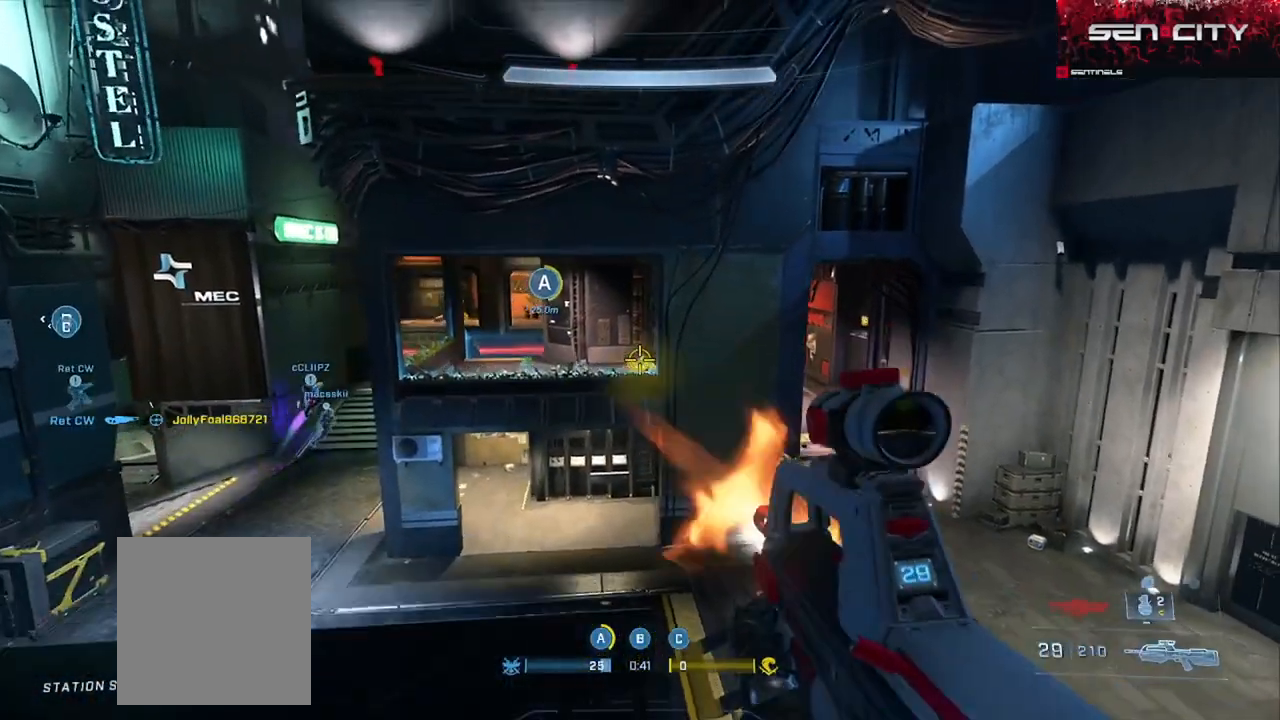
{"buttons": ["R2"], "left_stick": "left", "right_stick": "down-right", "events": [[67, "R2", "up"], [234, "R2", "down"]]}
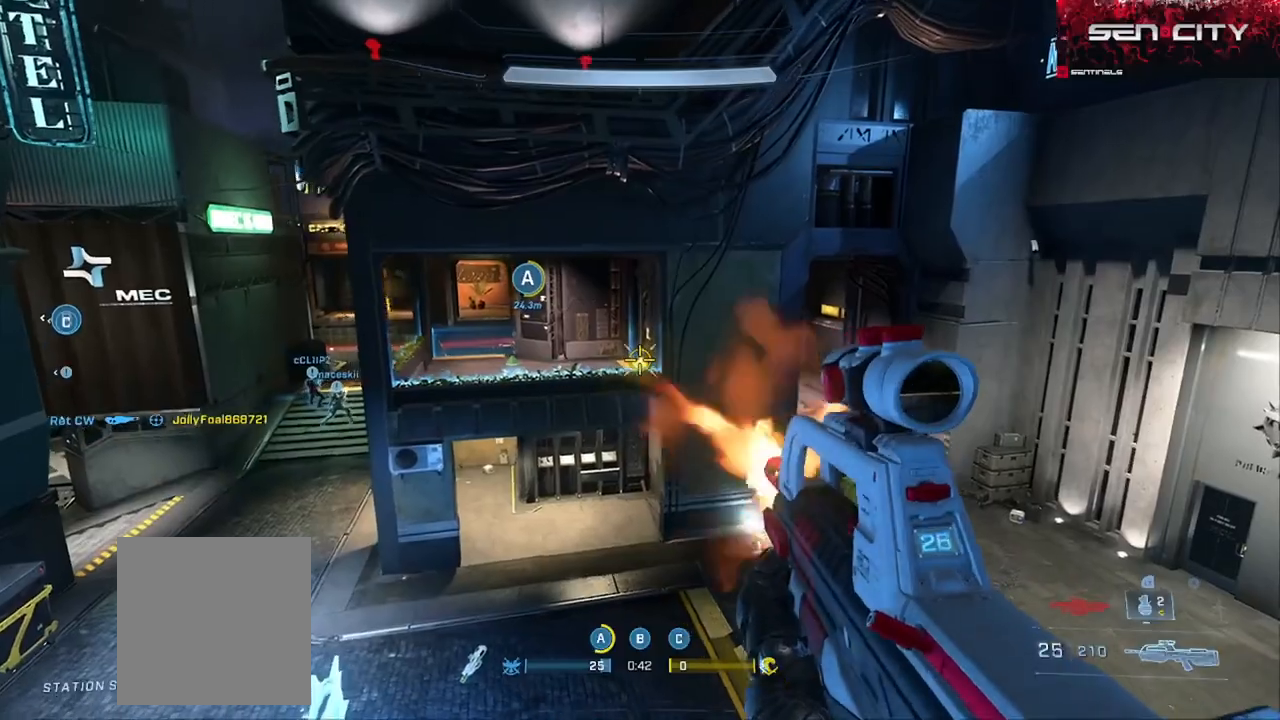
{"buttons": ["R2"], "left_stick": "center", "right_stick": "up-left", "events": [[17, "R2", "up"], [33, "left_stick", "down-right"], [50, "right_stick", "center"], [200, "R2", "down"], [200, "left_stick", "left"], [400, "right_stick", "up-left"], [484, "left_stick", "center"]]}
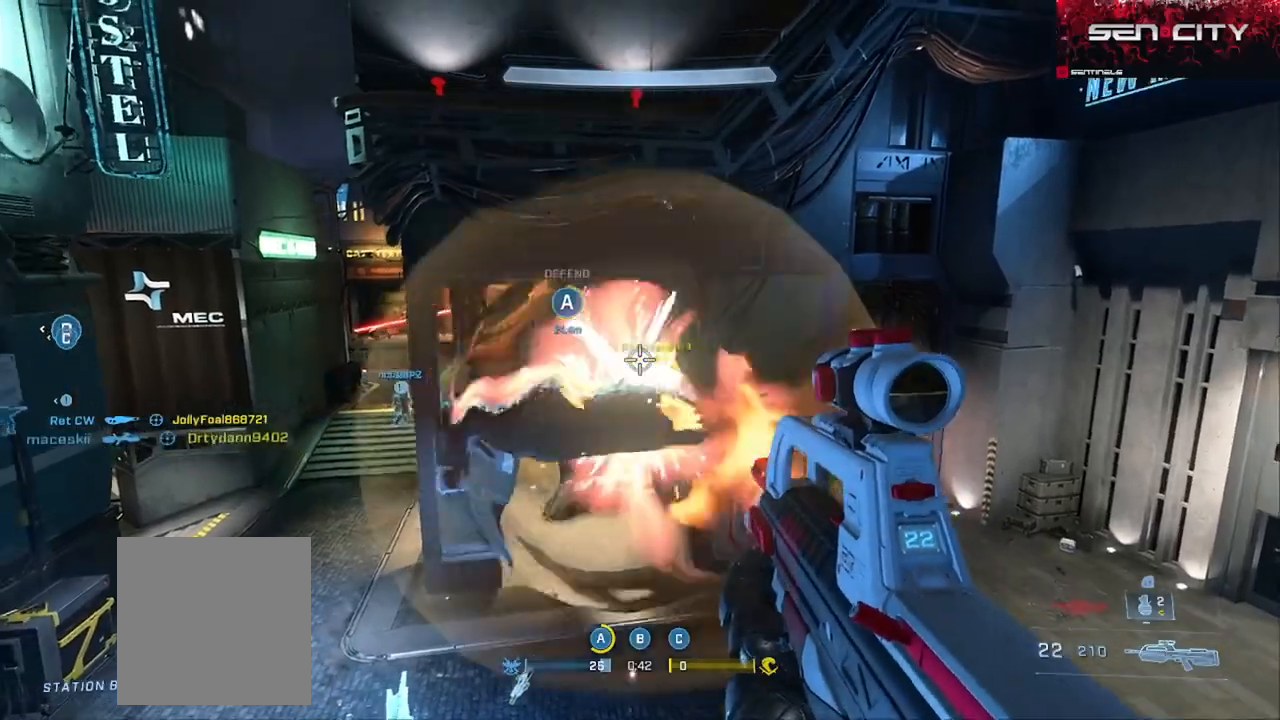
{"buttons": [], "left_stick": "left", "right_stick": "up-left", "events": [[34, "left_stick", "right"], [34, "right_stick", "center"], [101, "R2", "up"], [167, "right_stick", "up-right"], [267, "right_stick", "center"], [284, "left_stick", "left"], [351, "right_stick", "left"], [468, "right_stick", "up-left"]]}
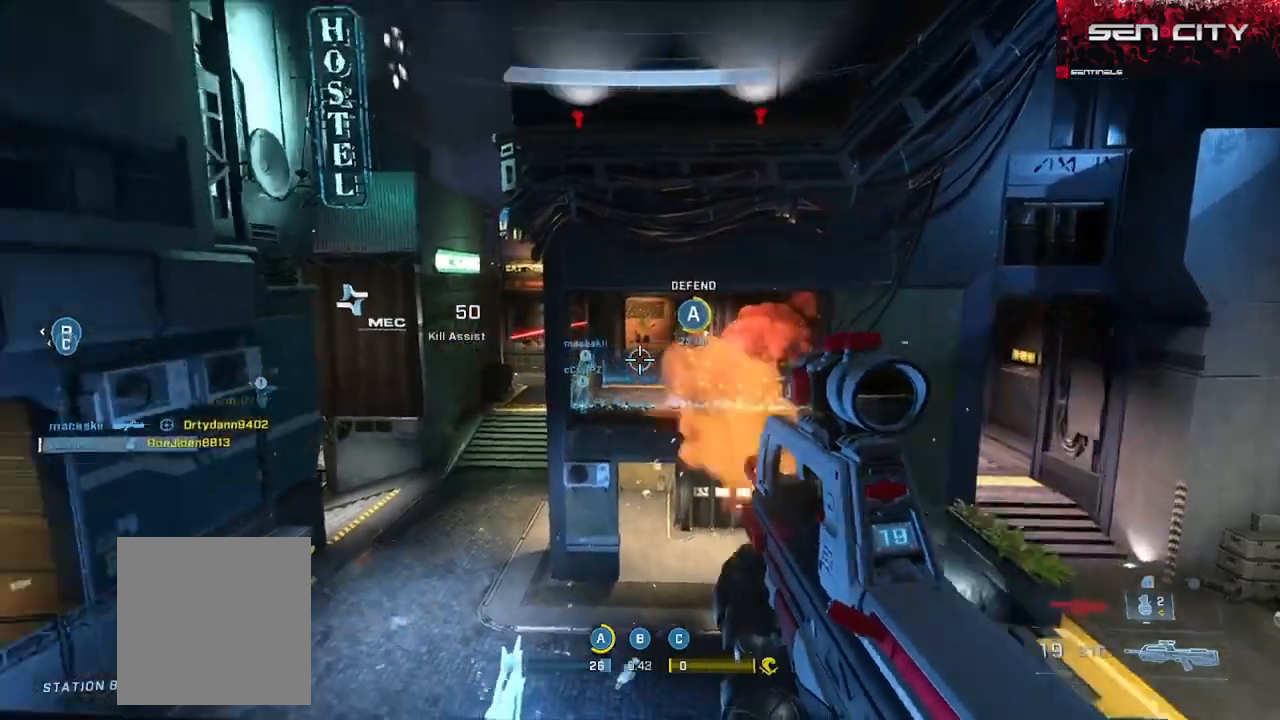
{"buttons": [], "left_stick": "right", "right_stick": "down-right", "events": [[117, "right_stick", "center"], [167, "R3", "down"], [217, "R3", "up"], [317, "R3", "down"], [317, "right_stick", "right"], [334, "left_stick", "right"], [367, "R3", "up"], [401, "right_stick", "down-right"]]}
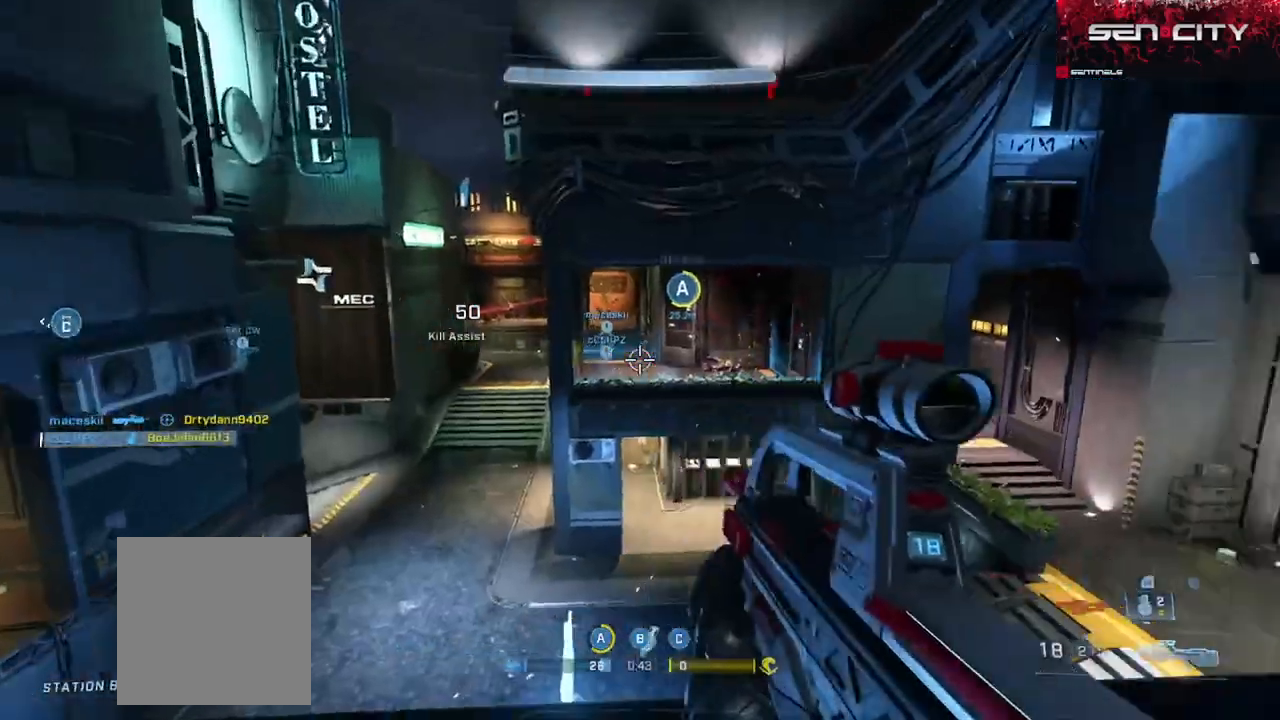
{"buttons": [], "left_stick": "right", "right_stick": "left", "events": [[83, "B", "down"], [83, "right_stick", "down-left"], [150, "right_stick", "center"], [167, "B", "up"], [250, "B", "down"], [283, "right_stick", "right"], [333, "B", "up"], [484, "right_stick", "left"]]}
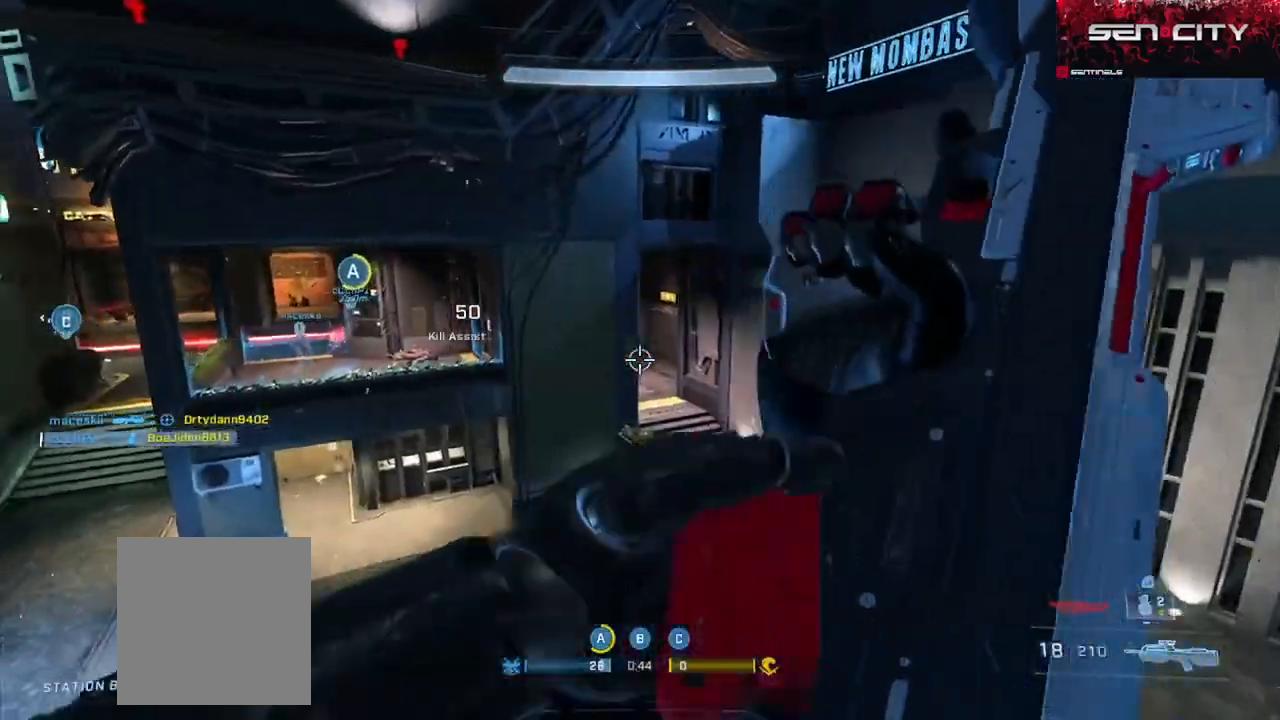
{"buttons": [], "left_stick": "center", "right_stick": "center", "events": [[34, "left_stick", "center"], [117, "right_stick", "center"], [284, "left_stick", "right"], [501, "left_stick", "center"]]}
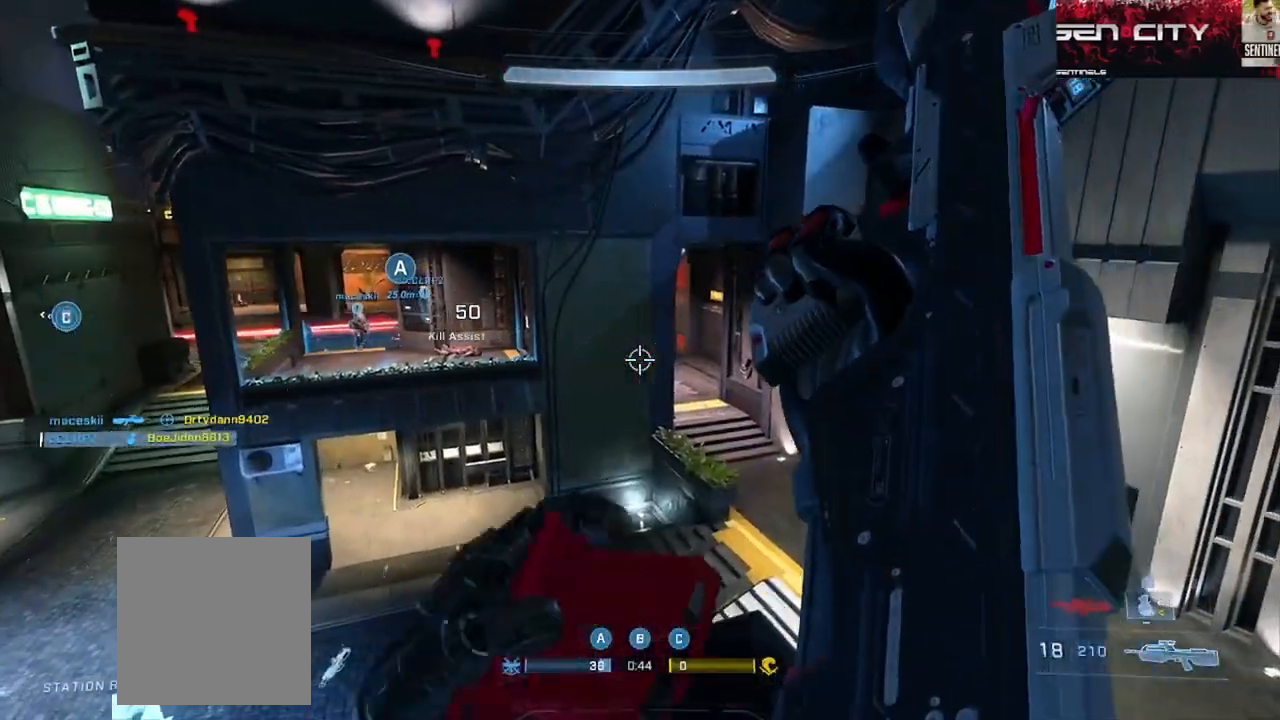
{"buttons": ["SELECT"], "left_stick": "center", "right_stick": "left", "events": [[133, "right_stick", "right"], [167, "left_stick", "up-right"], [283, "left_stick", "center"], [283, "right_stick", "left"], [434, "SELECT", "down"]]}
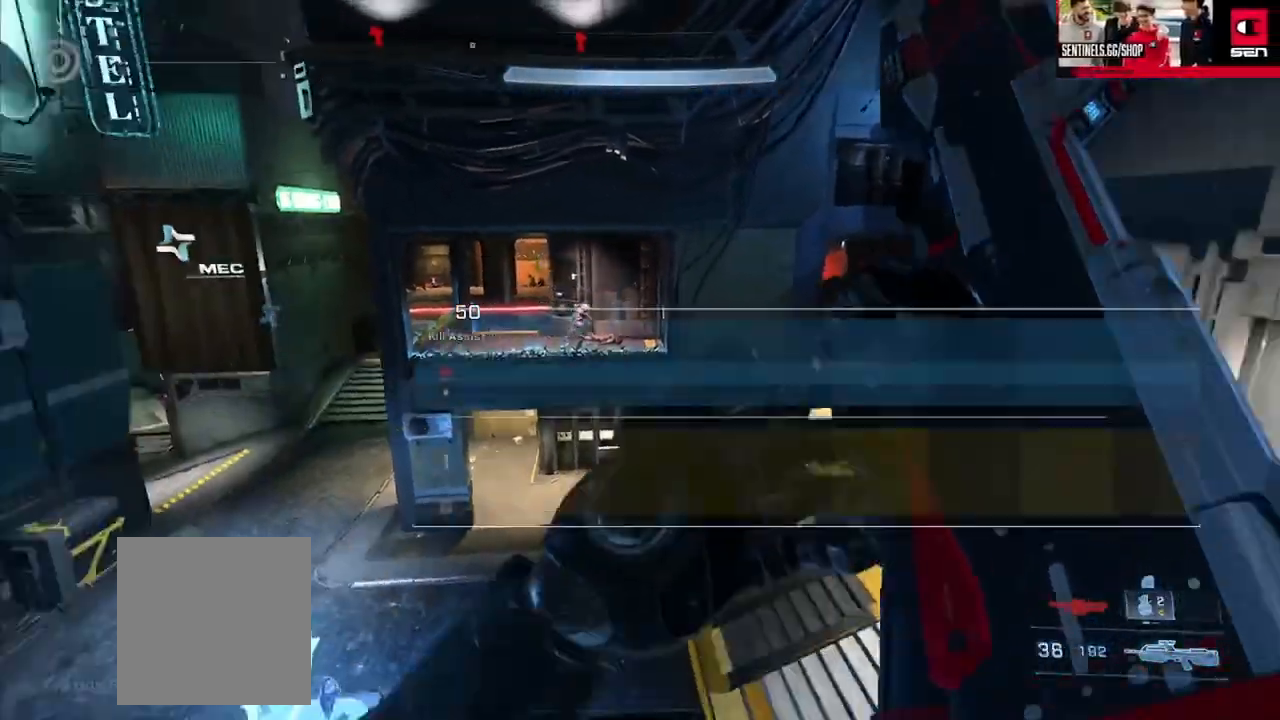
{"buttons": [], "left_stick": "up", "right_stick": "center", "events": [[50, "SELECT", "up"], [184, "left_stick", "up-left"], [251, "A", "down"], [351, "left_stick", "up"], [467, "right_stick", "center"], [501, "A", "up"]]}
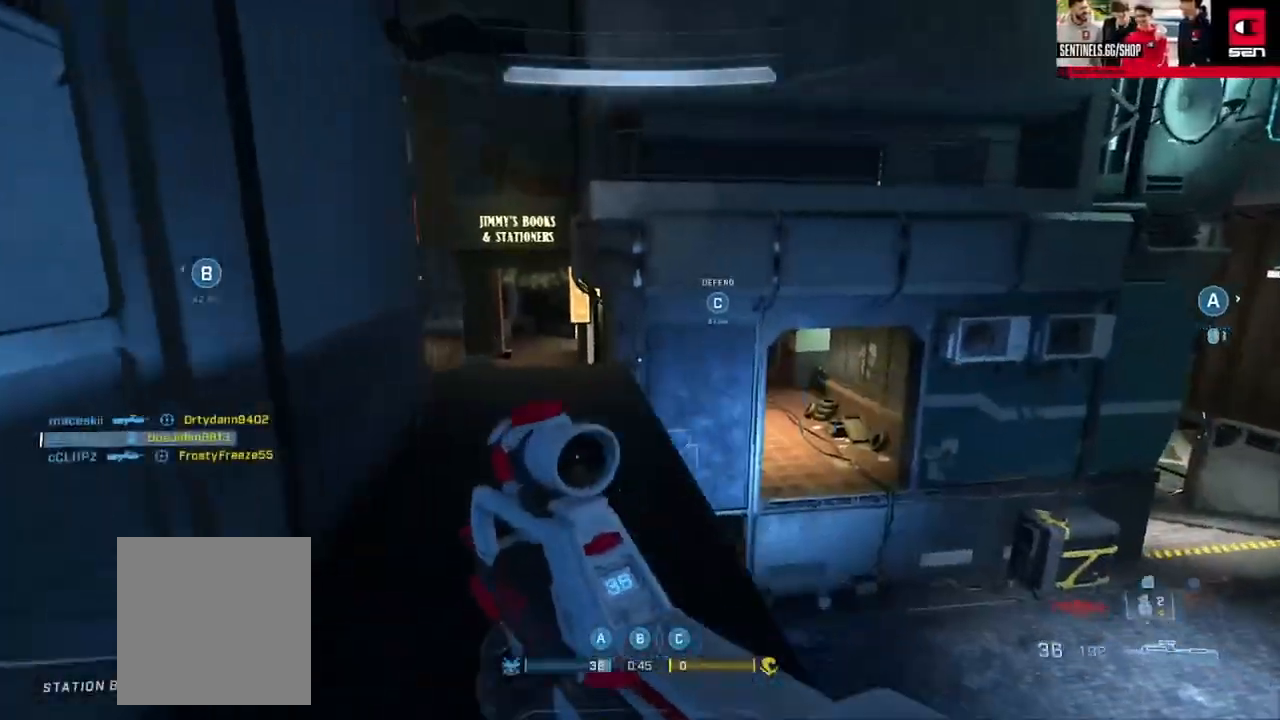
{"buttons": ["Y"], "left_stick": "left", "right_stick": "left", "events": [[117, "right_stick", "down"], [183, "left_stick", "right"], [283, "Y", "down"], [283, "left_stick", "down-right"], [283, "right_stick", "left"], [367, "Y", "up"], [450, "Y", "down"], [484, "left_stick", "left"]]}
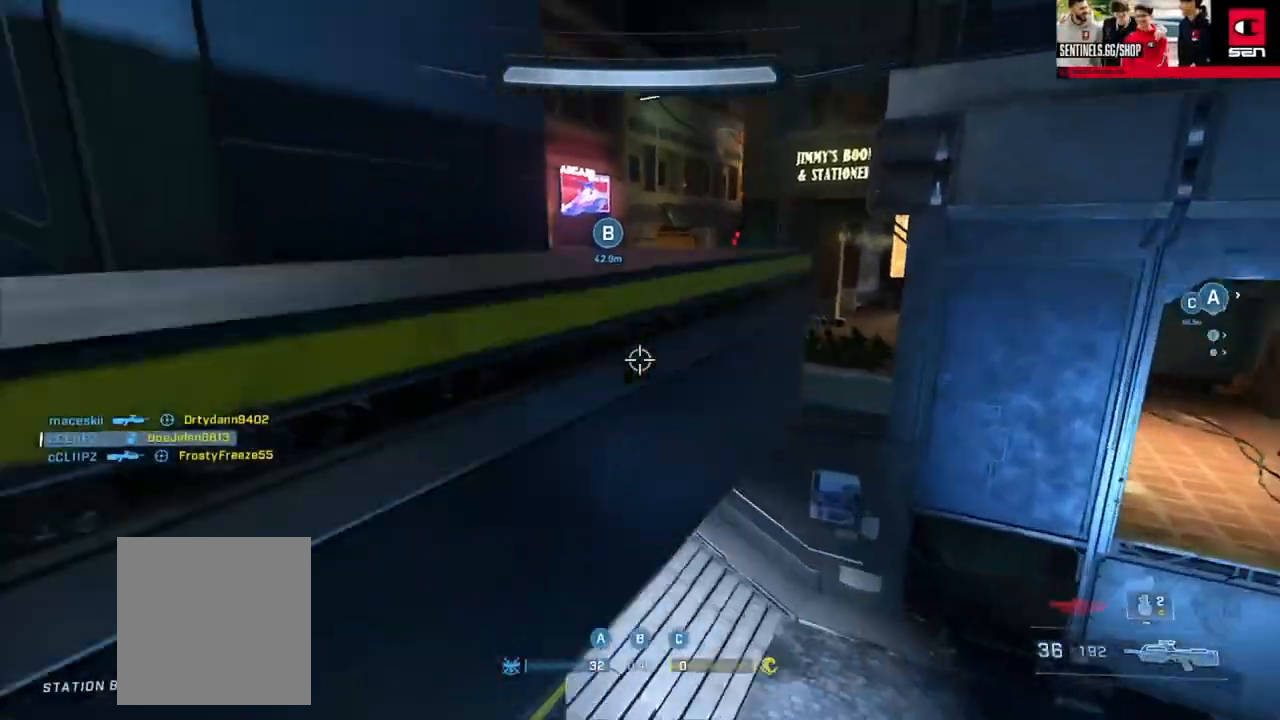
{"buttons": [], "left_stick": "up-left", "right_stick": "up-left", "events": [[34, "Y", "up"], [34, "right_stick", "center"], [150, "right_stick", "right"], [200, "right_stick", "up-left"], [384, "left_stick", "up-left"], [401, "Y", "down"], [501, "Y", "up"]]}
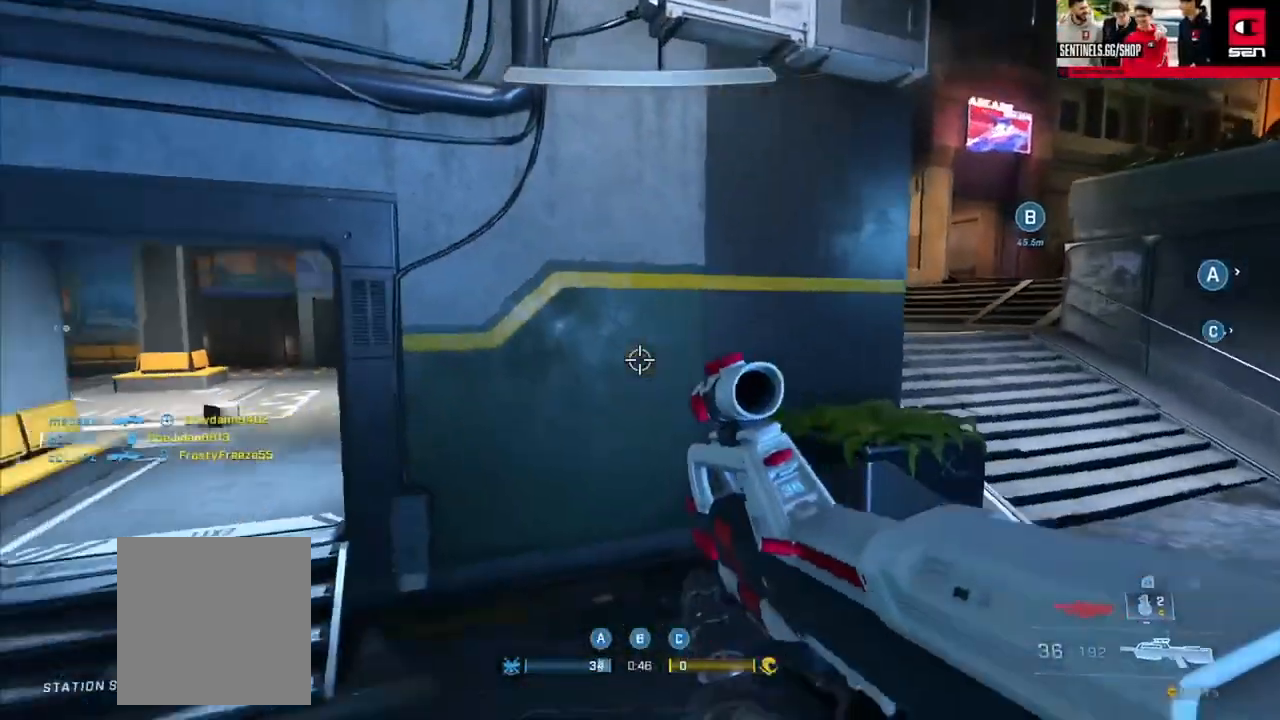
{"buttons": ["Y"], "left_stick": "up", "right_stick": "up-right", "events": [[100, "right_stick", "down-left"], [150, "A", "down"], [217, "A", "up"], [333, "left_stick", "up"], [434, "right_stick", "down-right"], [500, "Y", "down"], [500, "right_stick", "up-right"]]}
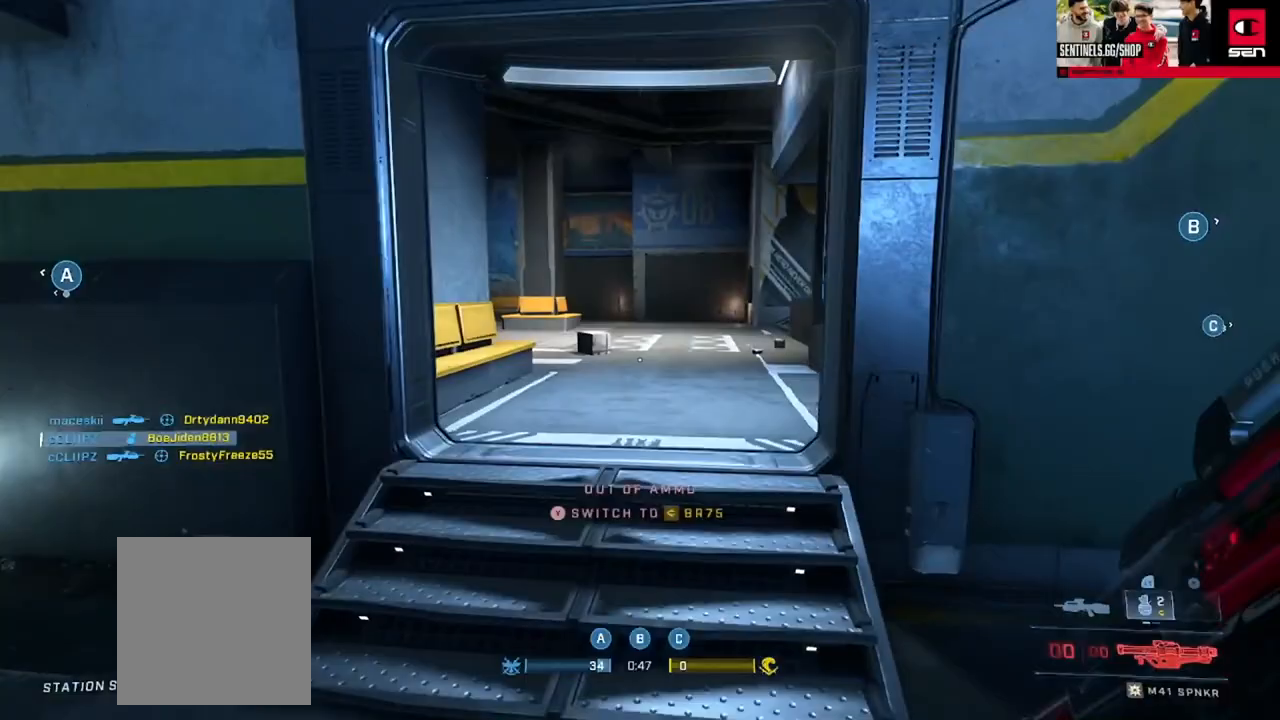
{"buttons": [], "left_stick": "up", "right_stick": "center", "events": [[84, "Y", "up"], [84, "right_stick", "center"], [251, "right_stick", "right"], [334, "Y", "down"], [351, "right_stick", "center"], [417, "Y", "up"]]}
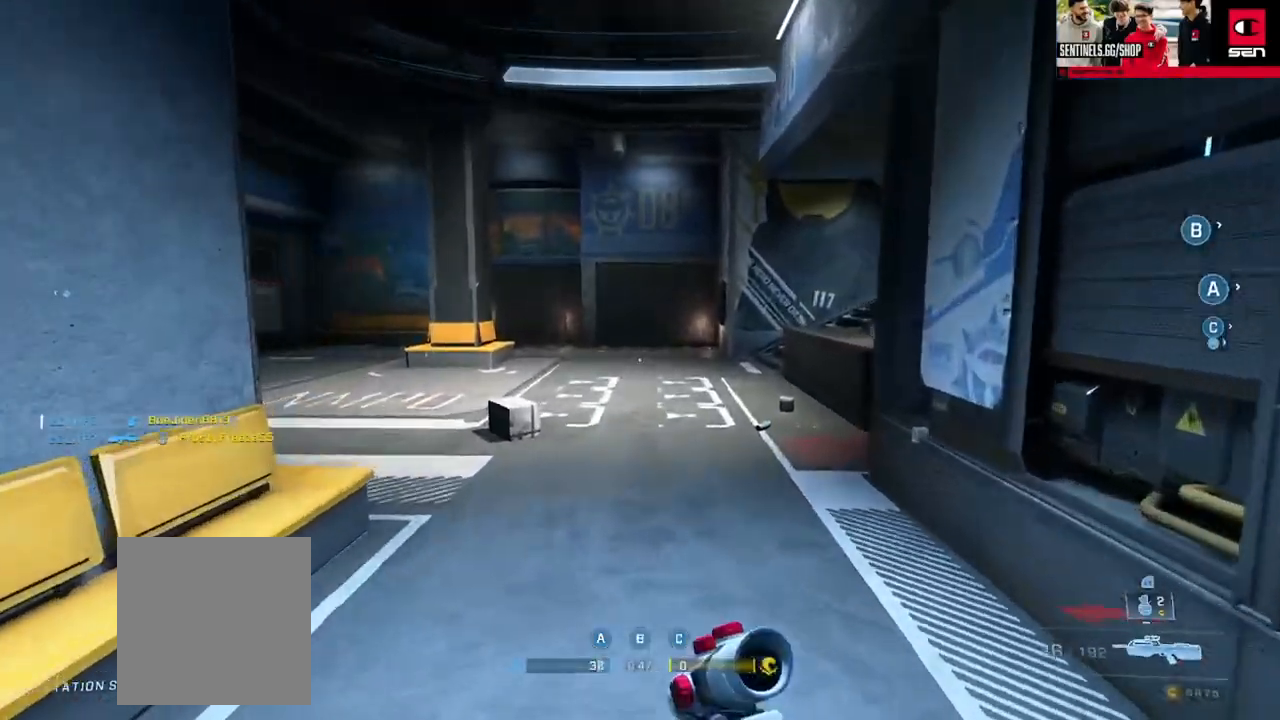
{"buttons": ["L3"], "left_stick": "up", "right_stick": "center", "events": [[16, "right_stick", "right"], [100, "right_stick", "center"], [233, "L3", "down"]]}
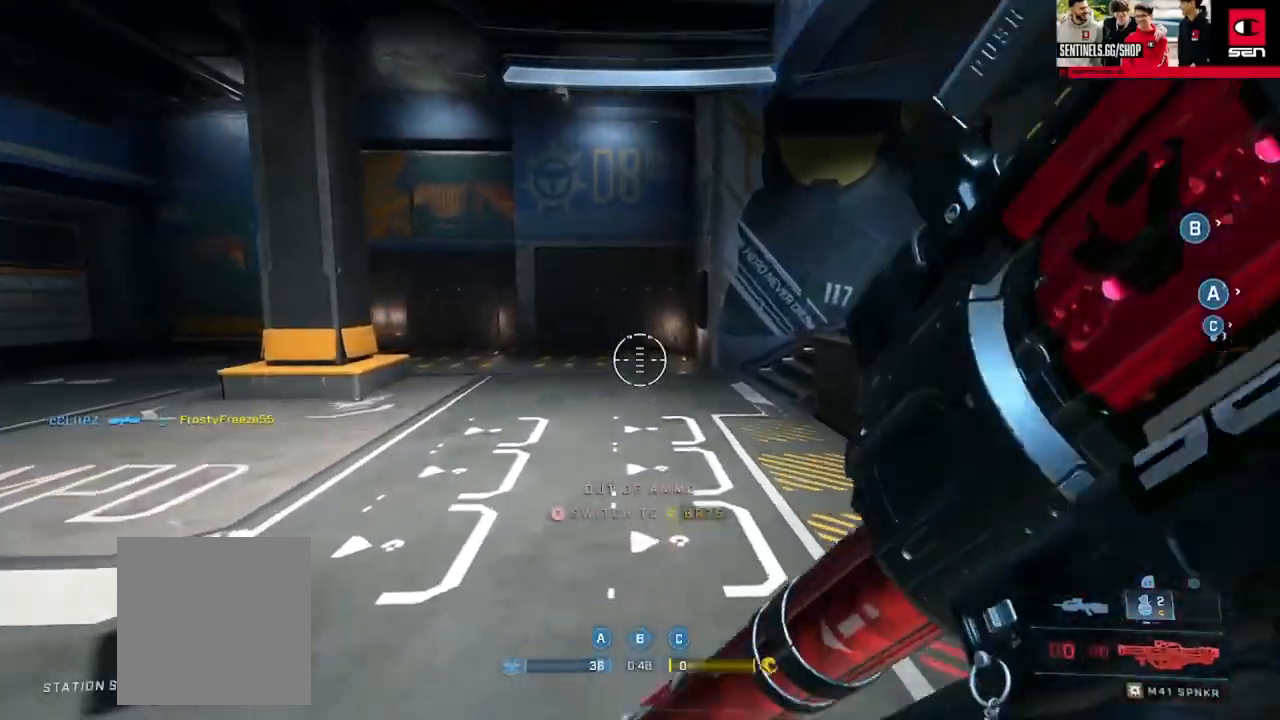
{"buttons": [], "left_stick": "up-left", "right_stick": "right", "events": [[100, "right_stick", "right"], [200, "Y", "down"], [267, "L1", "down"], [267, "Y", "up"], [317, "L1", "up"], [317, "left_stick", "up-left"], [367, "L3", "up"]]}
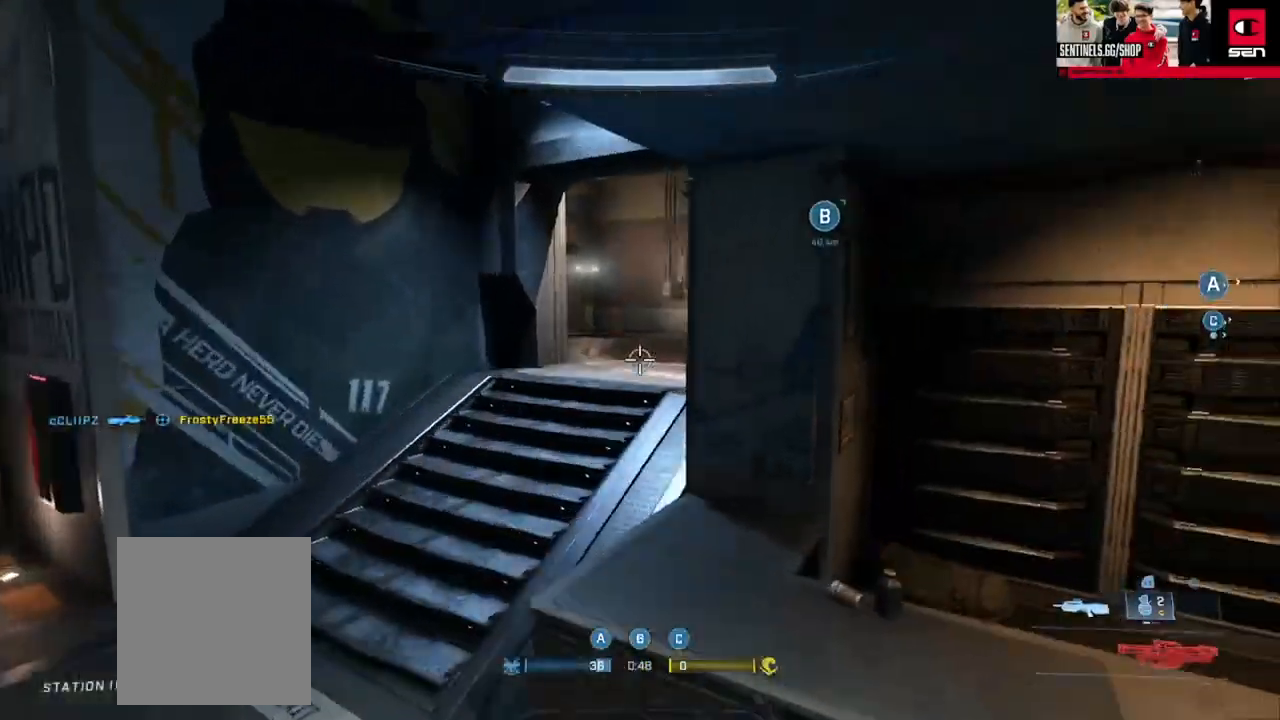
{"buttons": [], "left_stick": "down", "right_stick": "center", "events": [[66, "left_stick", "left"], [183, "B", "down"], [200, "left_stick", "down-left"], [300, "B", "up"], [333, "left_stick", "down"], [350, "B", "down"], [350, "right_stick", "center"], [450, "B", "up"]]}
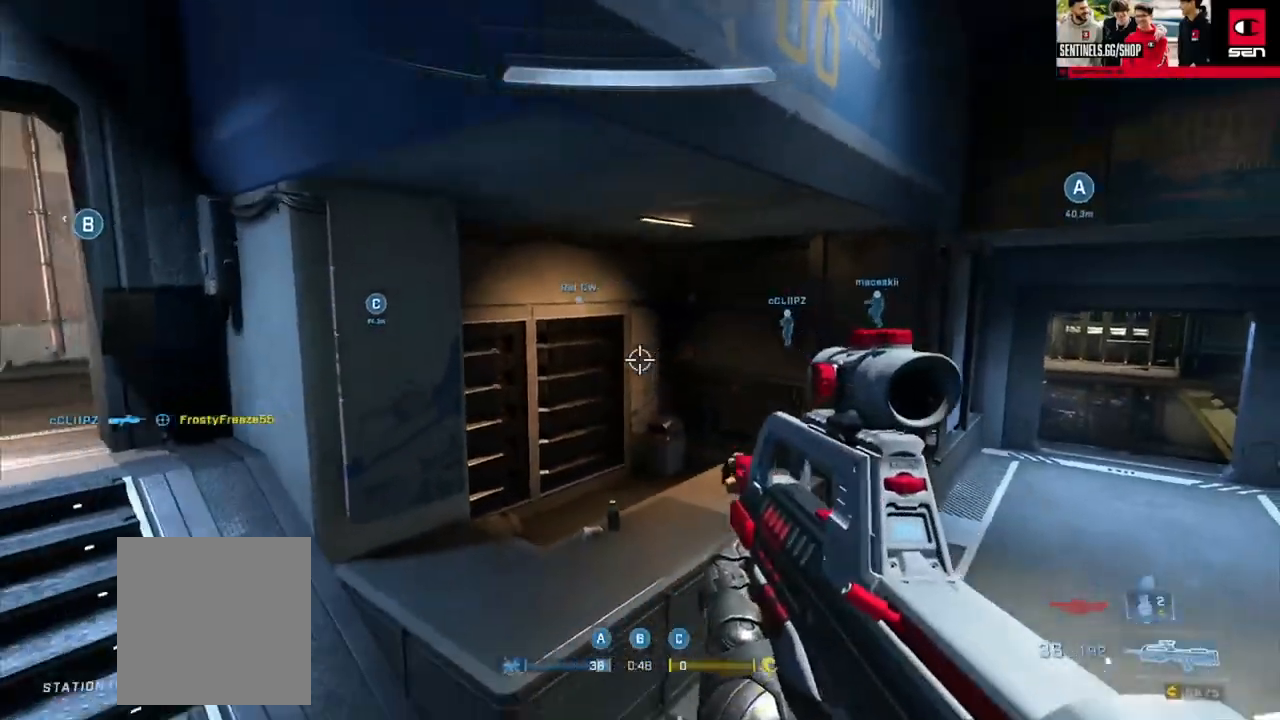
{"buttons": [], "left_stick": "down-left", "right_stick": "center", "events": [[34, "left_stick", "down-left"]]}
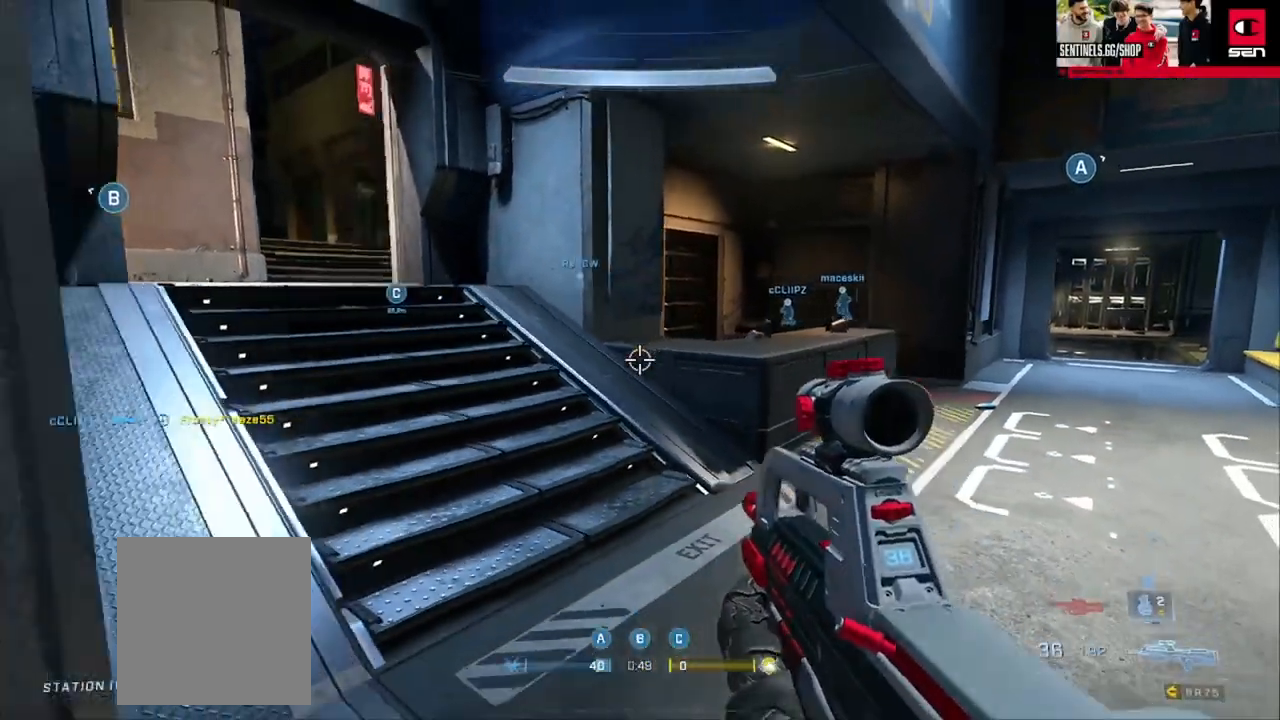
{"buttons": ["Y"], "left_stick": "center", "right_stick": "center", "events": [[67, "left_stick", "down"], [100, "right_stick", "right"], [217, "right_stick", "center"], [250, "left_stick", "down-right"], [317, "Y", "down"], [350, "right_stick", "right"], [383, "left_stick", "center"], [400, "Y", "up"], [467, "Y", "down"], [467, "right_stick", "center"]]}
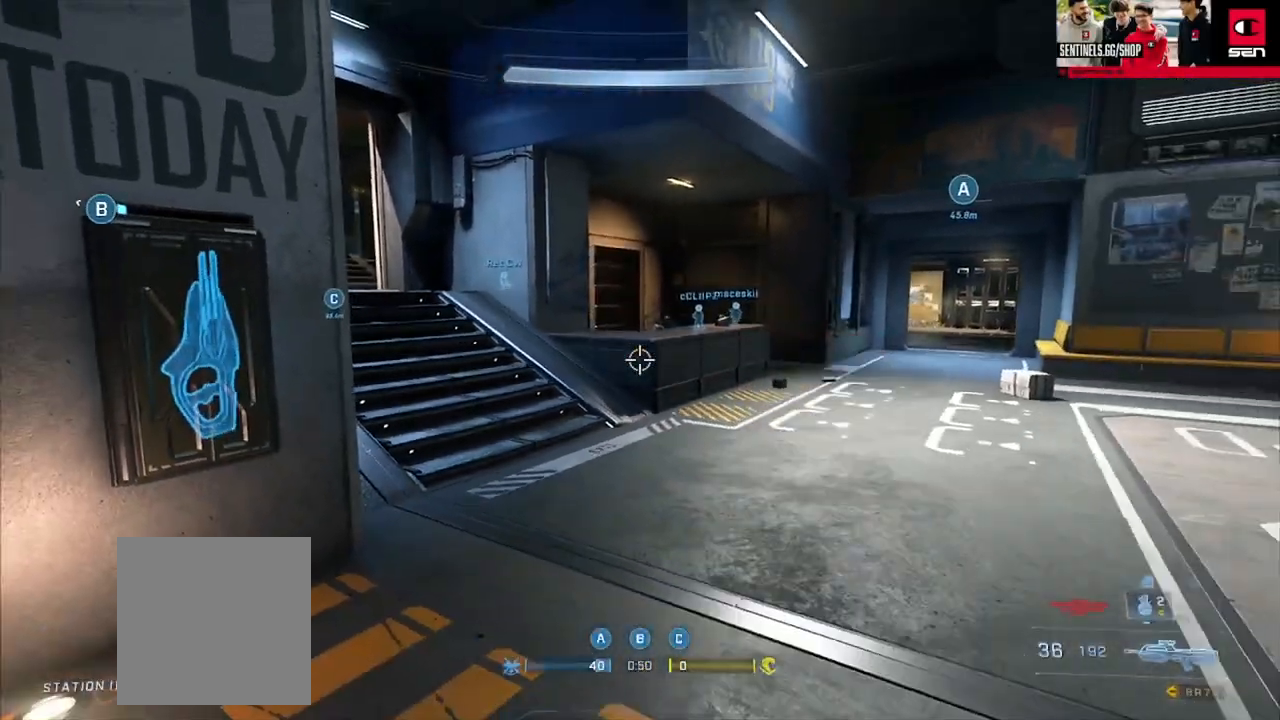
{"buttons": [], "left_stick": "center", "right_stick": "left", "events": [[50, "Y", "up"], [150, "SELECT", "down"], [384, "SELECT", "up"], [501, "right_stick", "left"]]}
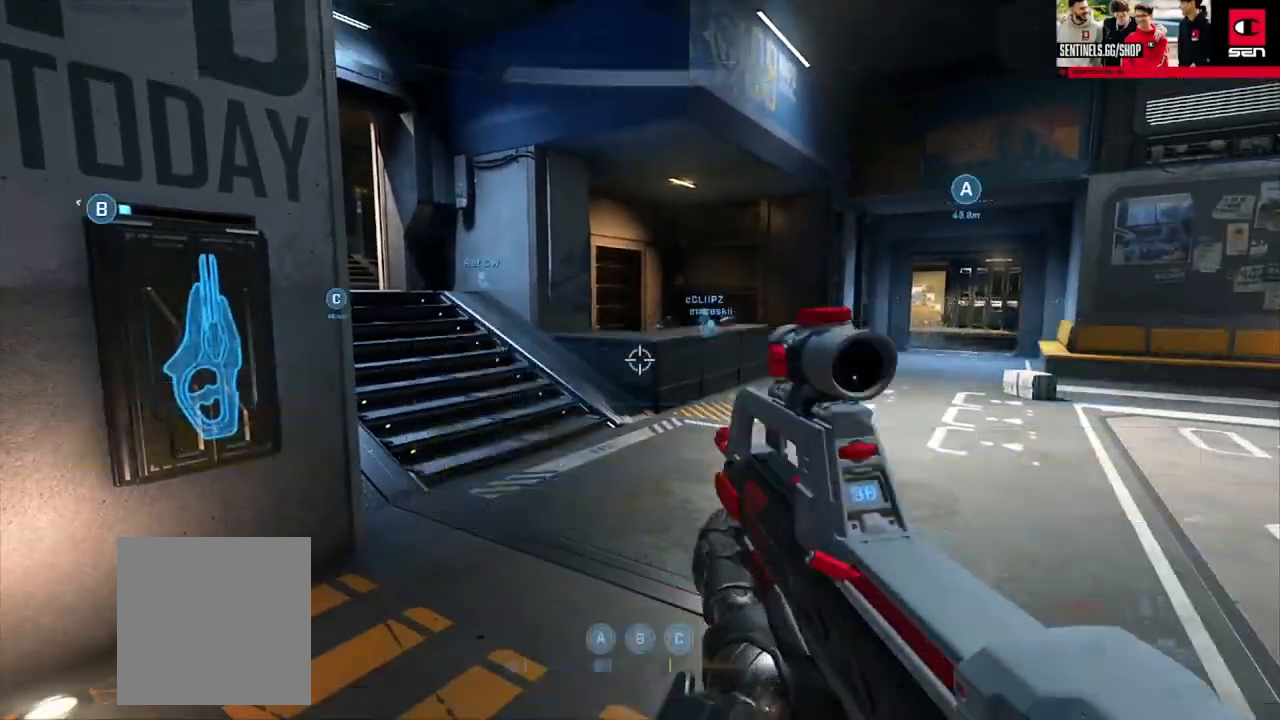
{"buttons": [], "left_stick": "center", "right_stick": "up-left", "events": [[50, "left_stick", "up-right"], [100, "right_stick", "center"], [150, "Y", "down"], [217, "Y", "up"], [217, "left_stick", "up-left"], [300, "Y", "down"], [300, "right_stick", "left"], [383, "Y", "up"], [417, "left_stick", "center"], [417, "right_stick", "up-left"]]}
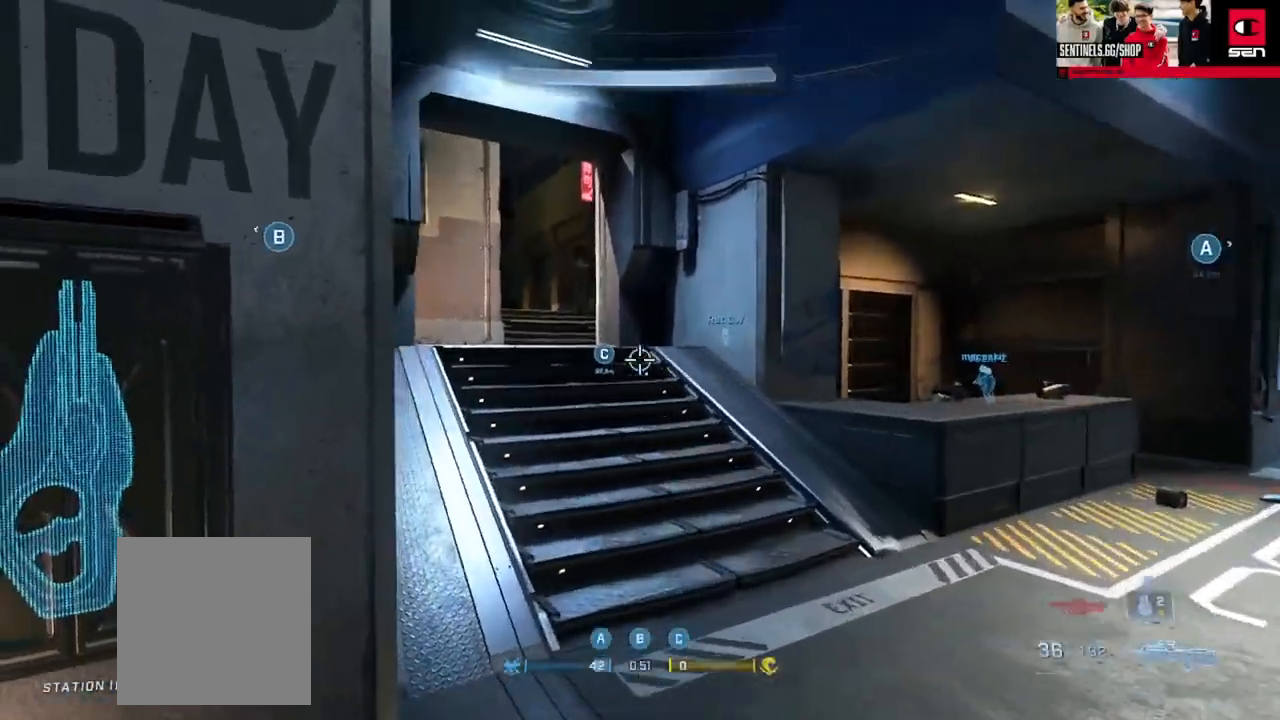
{"buttons": [], "left_stick": "center", "right_stick": "center", "events": [[17, "right_stick", "center"], [150, "left_stick", "up"], [167, "right_stick", "right"], [217, "left_stick", "up-left"], [384, "left_stick", "center"], [401, "right_stick", "center"]]}
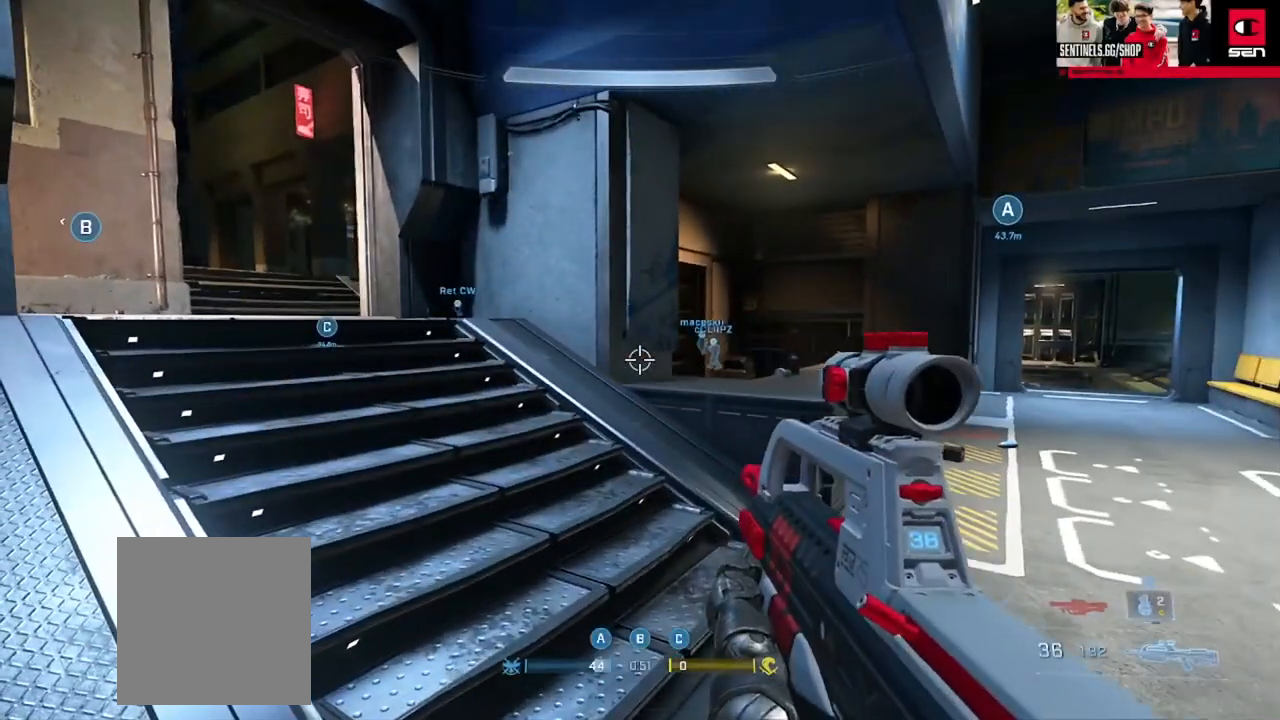
{"buttons": ["Y"], "left_stick": "center", "right_stick": "left", "events": [[250, "Y", "down"], [350, "Y", "up"], [383, "left_stick", "up-left"], [417, "Y", "down"], [417, "right_stick", "left"], [500, "left_stick", "center"]]}
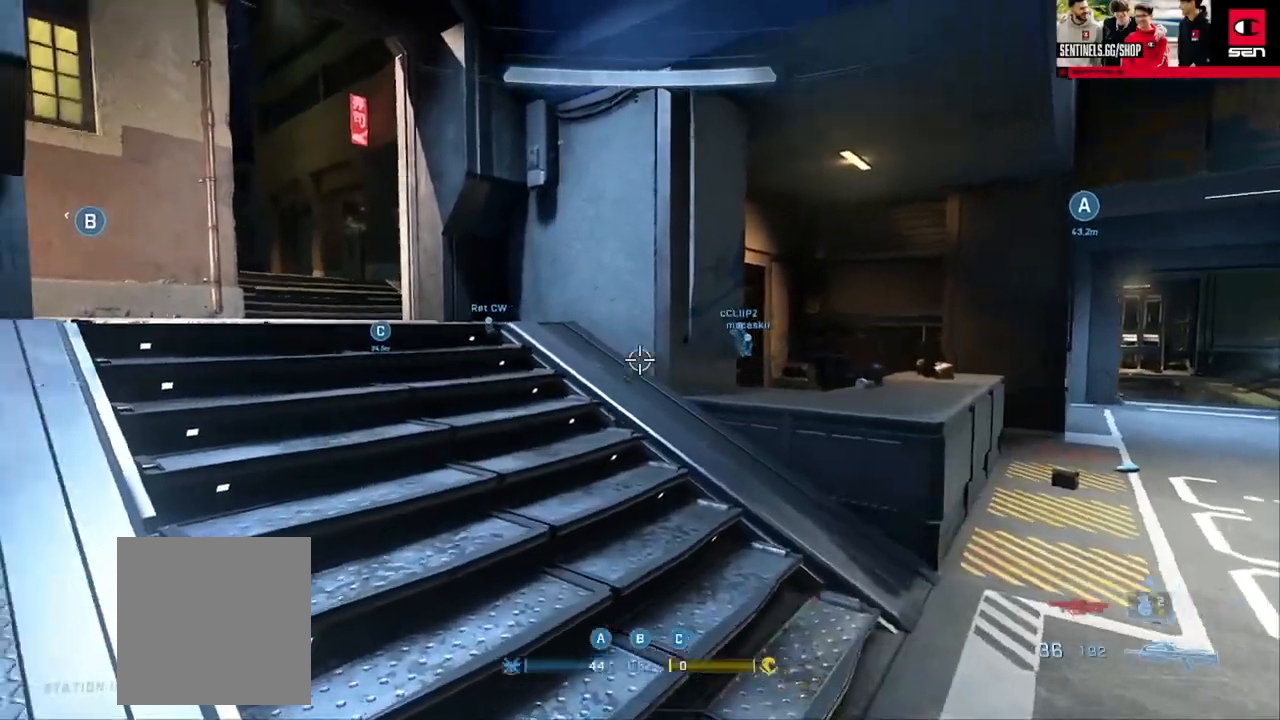
{"buttons": [], "left_stick": "down-right", "right_stick": "up-left", "events": [[17, "Y", "up"], [84, "right_stick", "center"], [184, "left_stick", "left"], [351, "left_stick", "center"], [351, "right_stick", "left"], [451, "left_stick", "down-right"], [451, "right_stick", "up-left"]]}
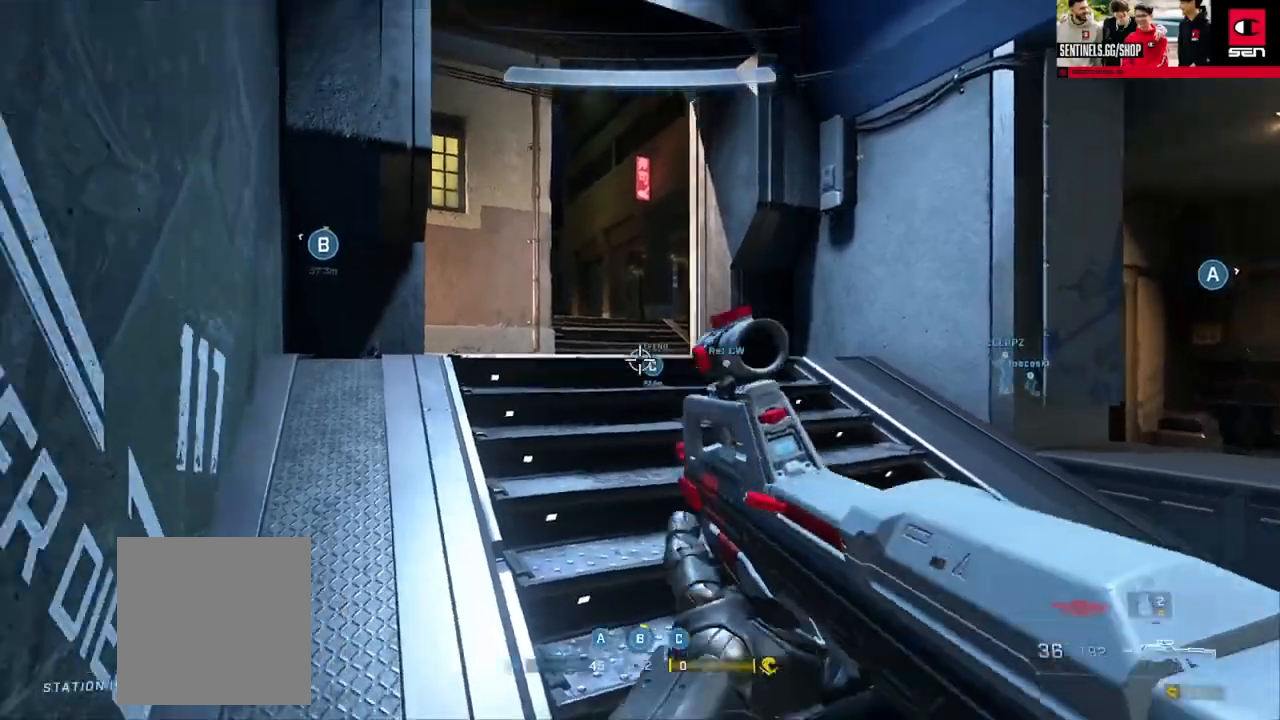
{"buttons": [], "left_stick": "up", "right_stick": "center", "events": [[67, "right_stick", "center"], [83, "left_stick", "center"], [250, "left_stick", "up"], [250, "right_stick", "up"], [383, "right_stick", "center"]]}
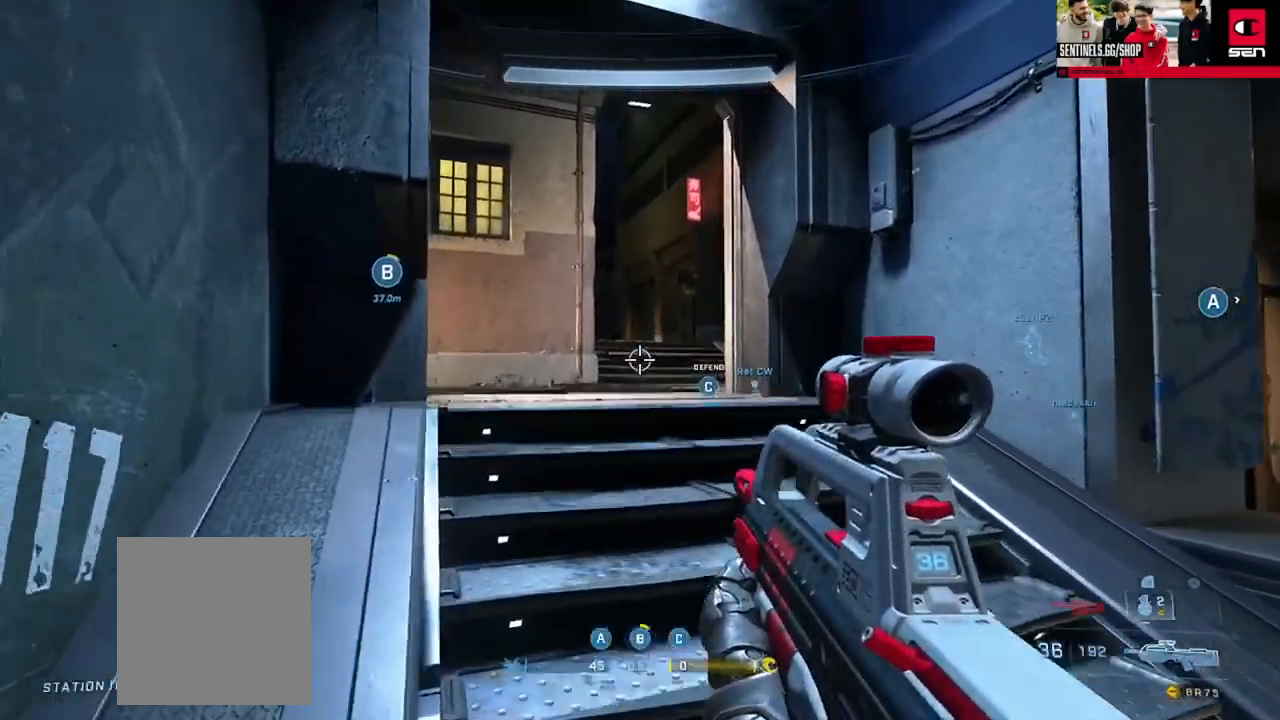
{"buttons": [], "left_stick": "up", "right_stick": "center", "events": [[117, "right_stick", "down"], [284, "right_stick", "right"], [501, "right_stick", "center"]]}
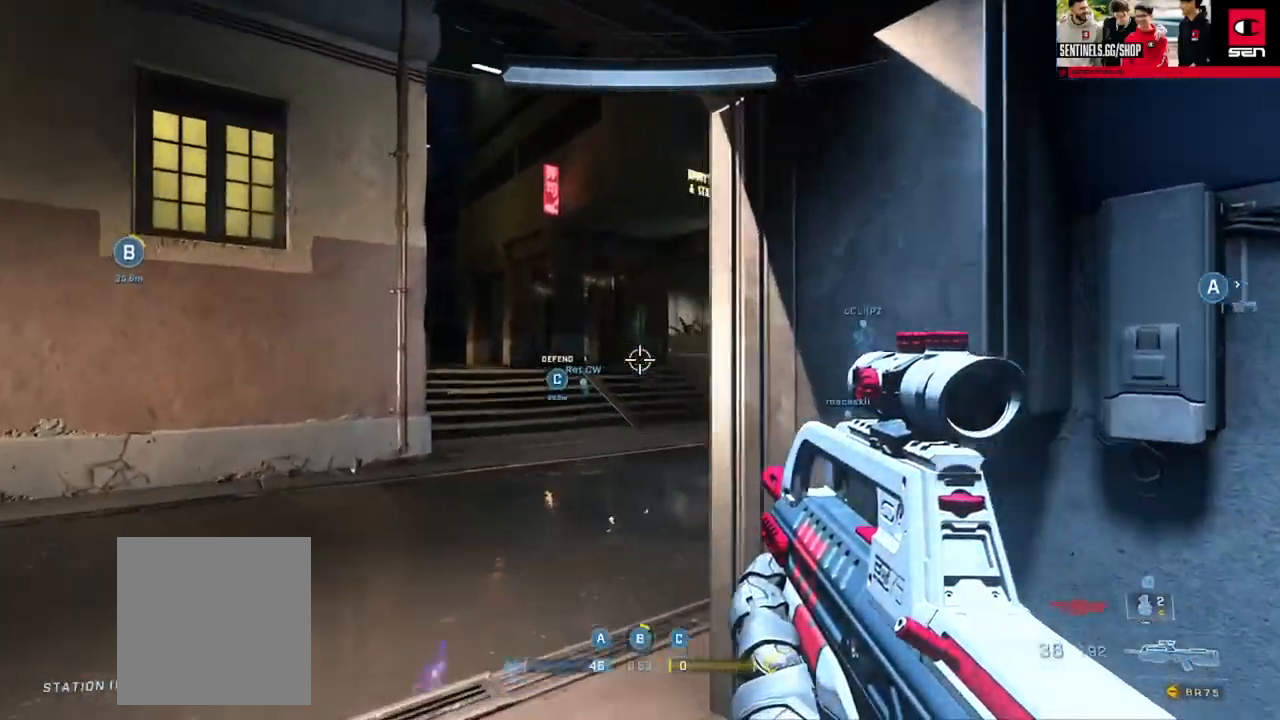
{"buttons": [], "left_stick": "up-right", "right_stick": "center", "events": [[250, "right_stick", "left"], [350, "left_stick", "up-right"], [500, "right_stick", "center"]]}
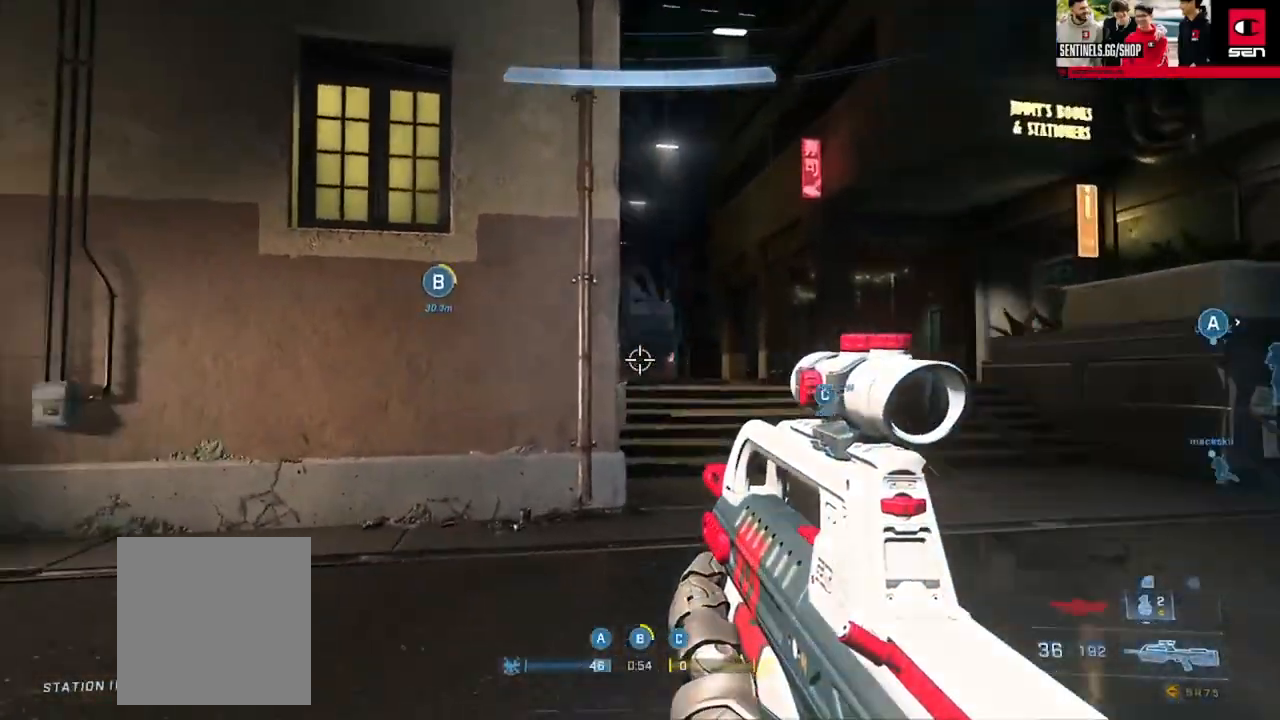
{"buttons": [], "left_stick": "up", "right_stick": "left", "events": [[167, "left_stick", "up"], [200, "right_stick", "down-left"], [301, "A", "down"], [334, "right_stick", "left"], [367, "A", "up"]]}
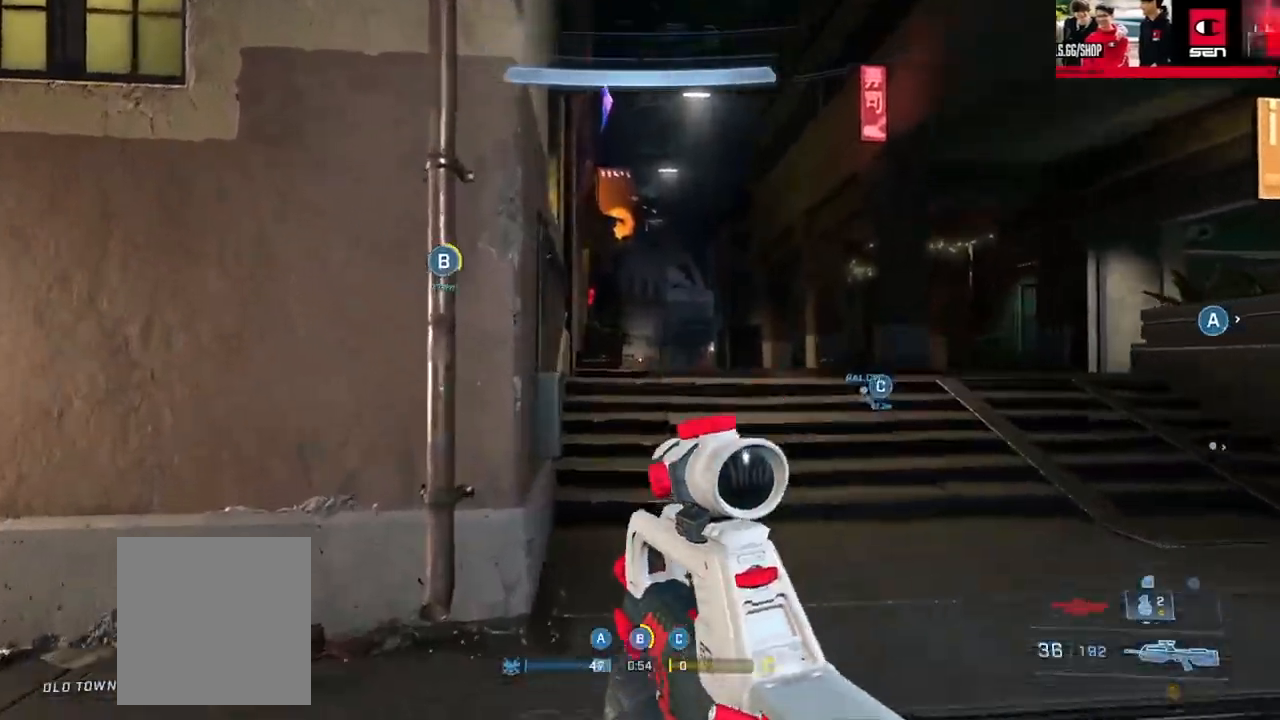
{"buttons": ["A"], "left_stick": "up", "right_stick": "down-left", "events": [[267, "right_stick", "center"], [434, "right_stick", "down-left"], [500, "A", "down"]]}